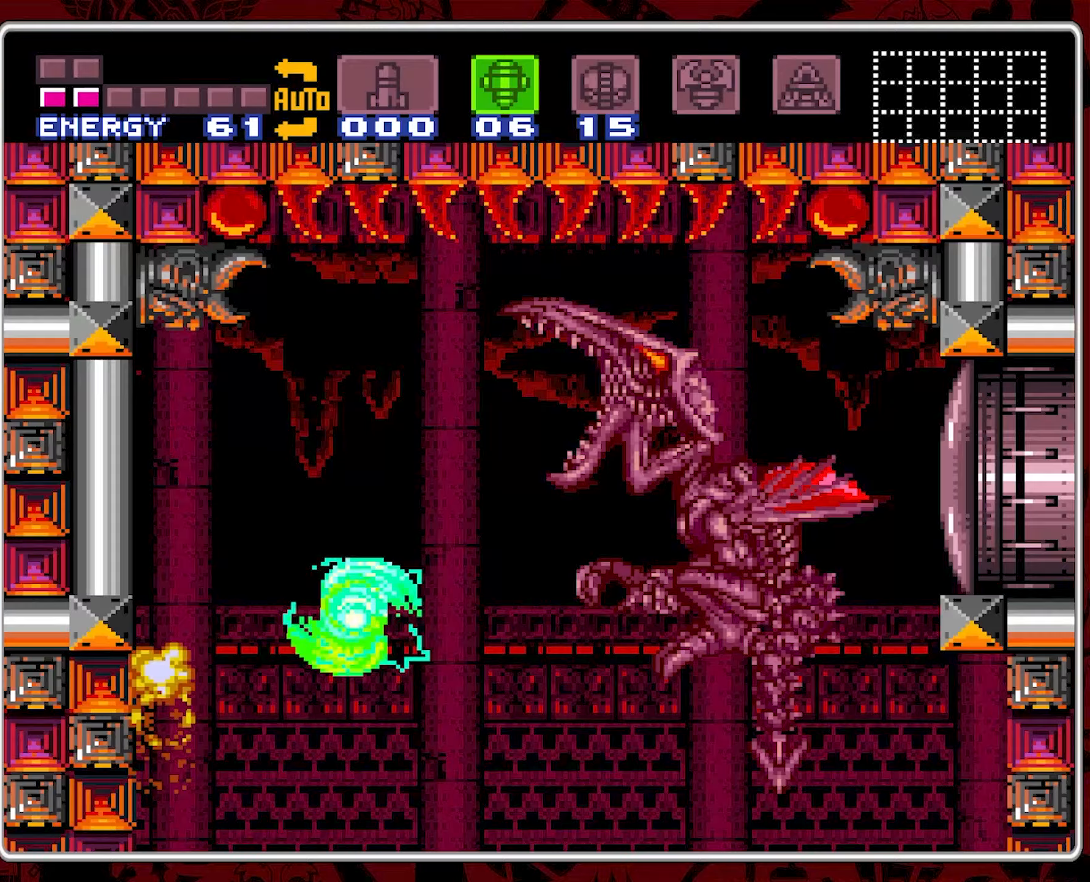
Gameplay with a controller (Nintendo layout); each line is a JSON object with the inputs held at the frame after it. "events" lists button and stick changes between this image and that frame as [ms after this image, input, new state], when the widget could be followed in between. Not read: L3 R3.
{"buttons": ["B"], "events": [[83, "DPAD_LEFT", "down"], [217, "DPAD_LEFT", "up"]]}
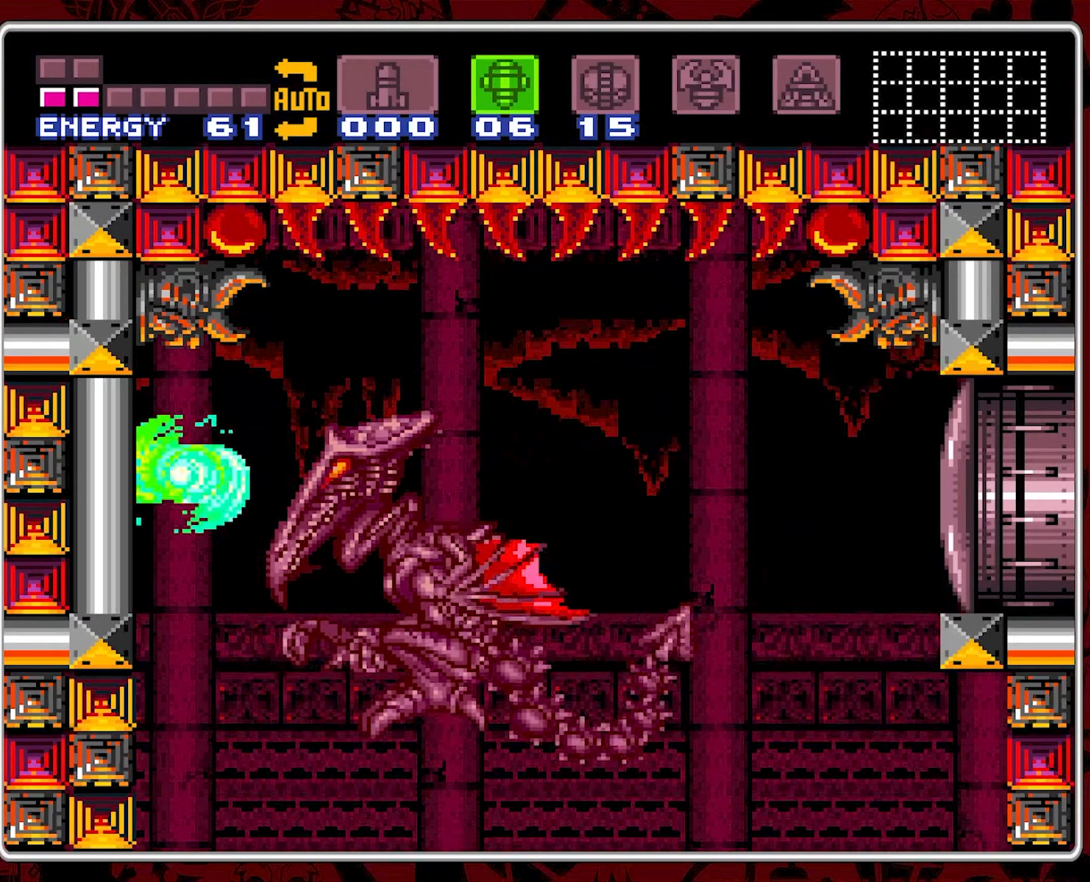
{"buttons": ["B", "DPAD_RIGHT"], "events": [[50, "DPAD_RIGHT", "down"]]}
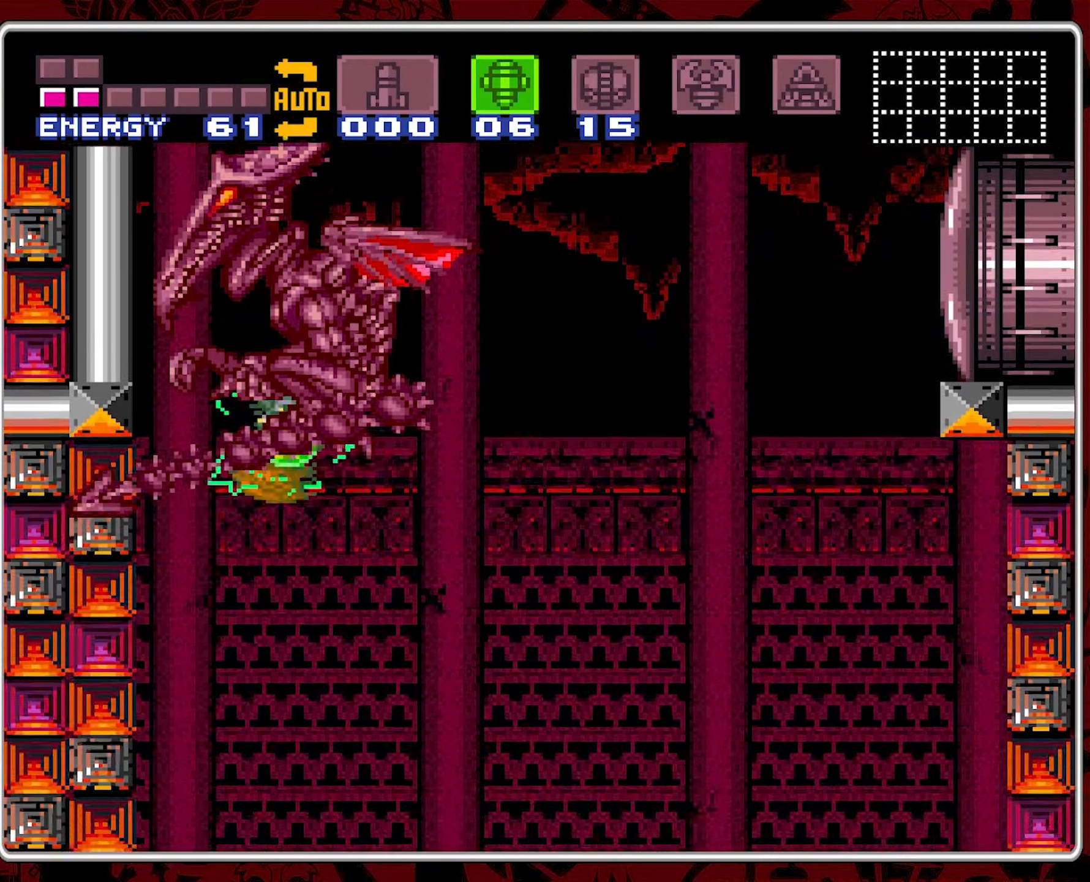
{"buttons": ["B", "DPAD_RIGHT"], "events": [[67, "B", "up"], [450, "B", "down"]]}
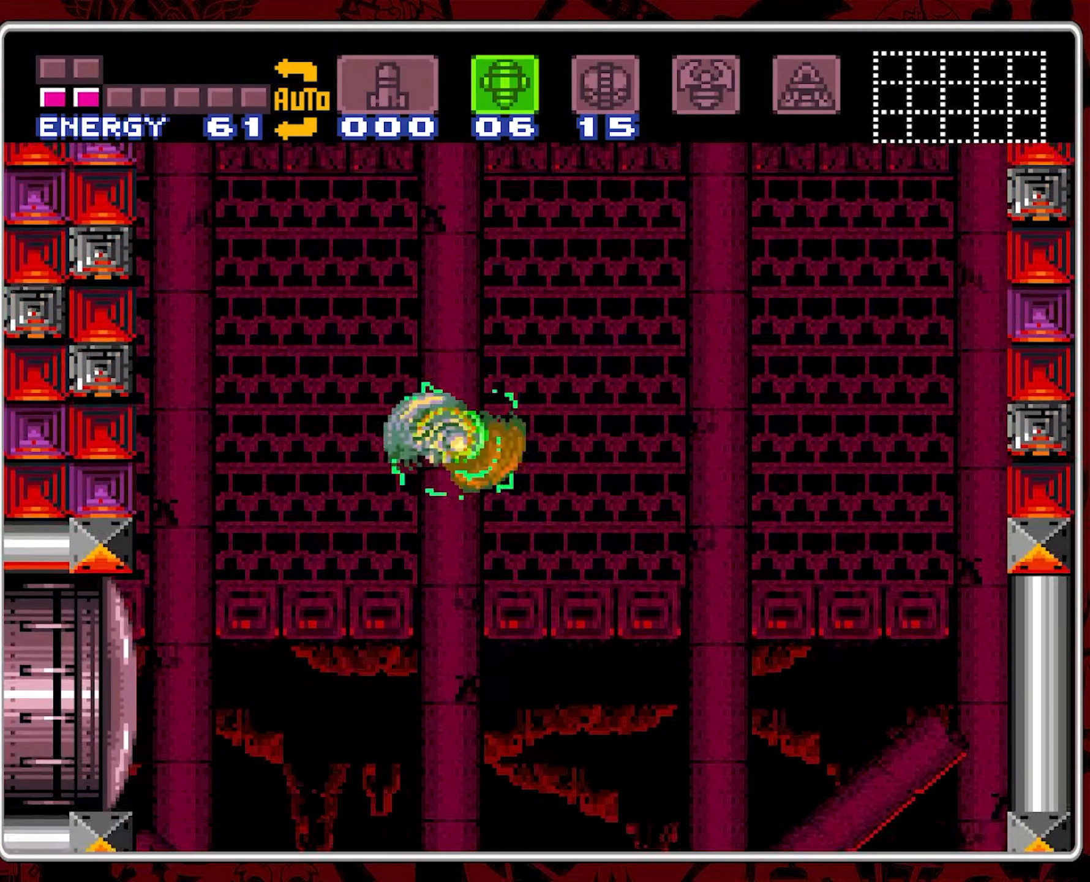
{"buttons": ["B", "DPAD_RIGHT"], "events": [[333, "B", "up"], [383, "B", "down"]]}
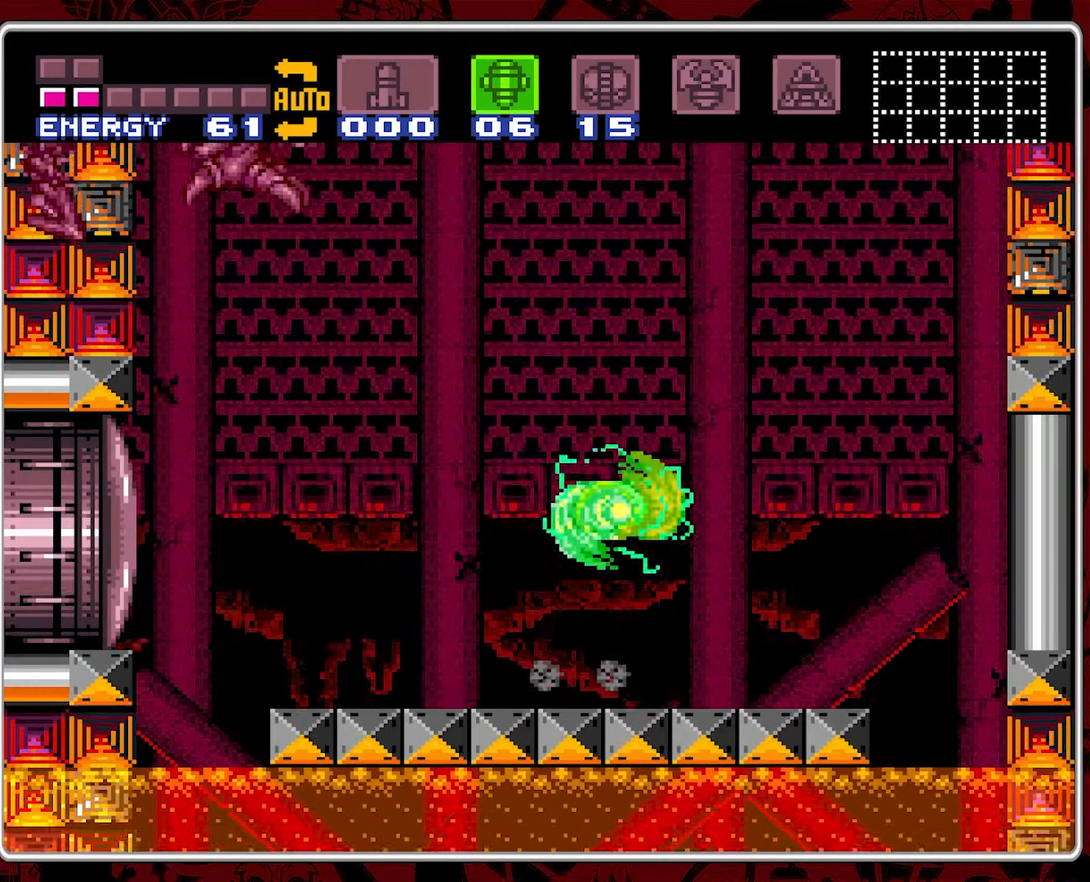
{"buttons": ["B", "DPAD_LEFT"], "events": [[367, "DPAD_RIGHT", "up"], [450, "DPAD_LEFT", "down"]]}
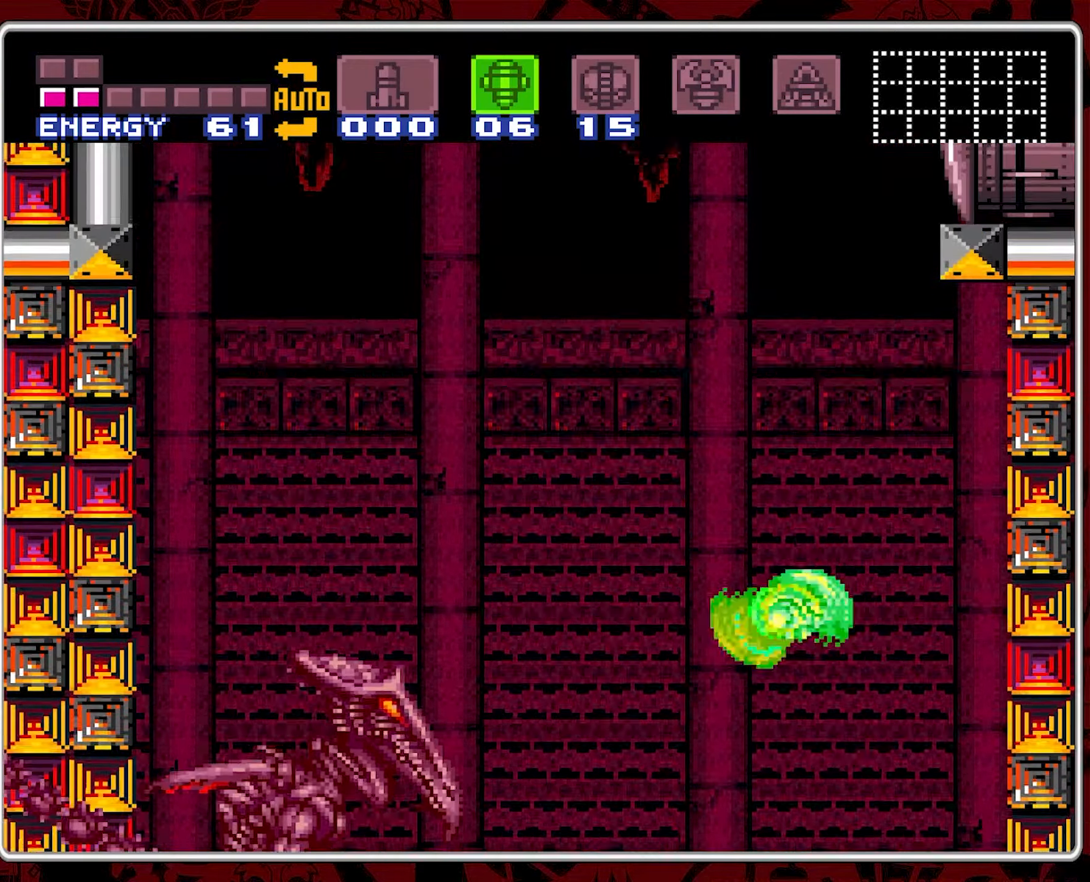
{"buttons": [], "events": [[117, "DPAD_LEFT", "up"], [200, "Y", "down"], [217, "DPAD_LEFT", "down"], [233, "B", "up"], [317, "DPAD_LEFT", "up"], [317, "Y", "up"]]}
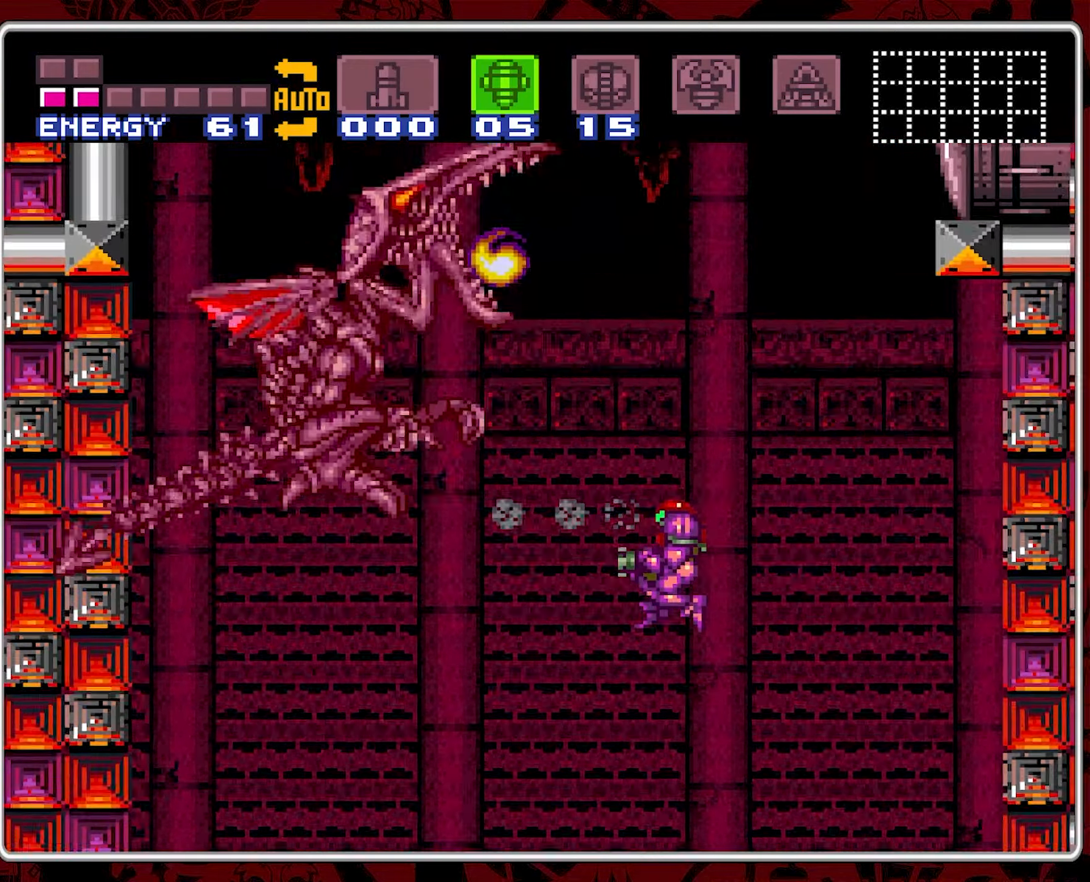
{"buttons": ["DPAD_RIGHT"], "events": [[83, "DPAD_LEFT", "down"], [350, "DPAD_LEFT", "up"], [450, "DPAD_RIGHT", "down"]]}
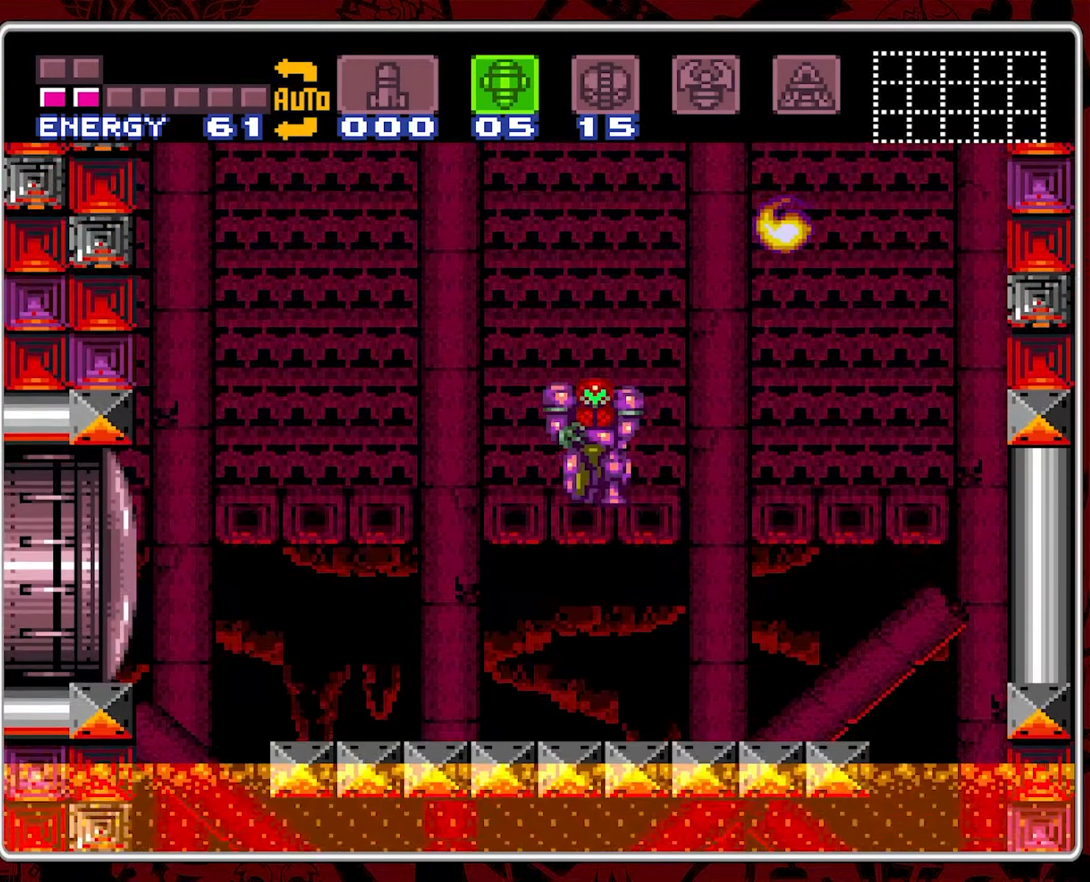
{"buttons": ["B", "DPAD_RIGHT"], "events": [[333, "B", "down"]]}
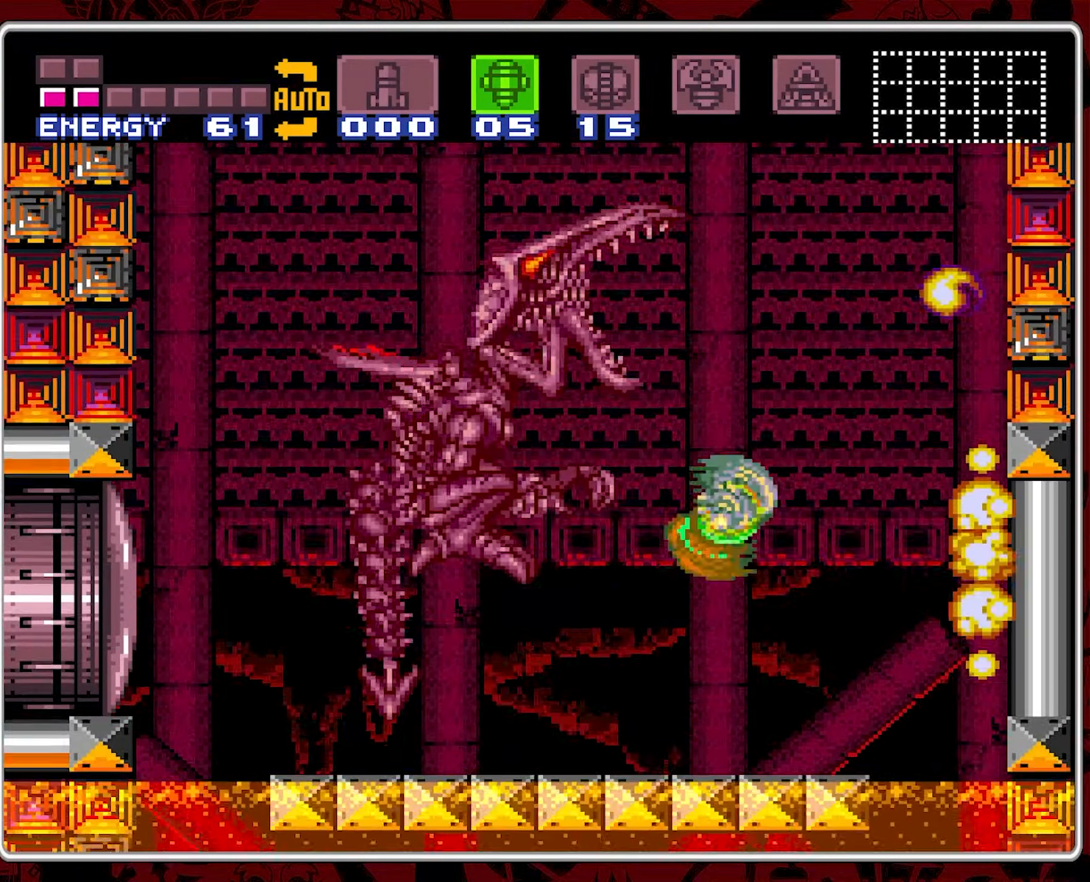
{"buttons": ["B"], "events": [[167, "DPAD_RIGHT", "up"]]}
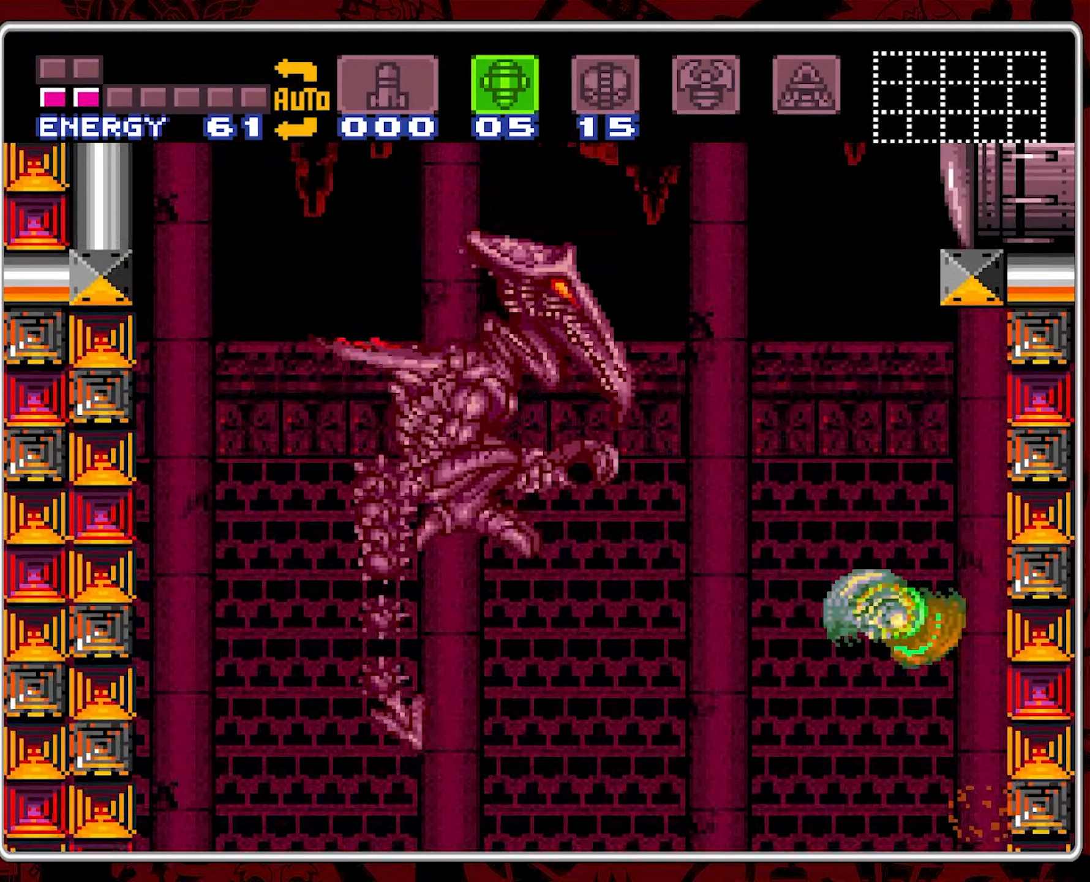
{"buttons": ["DPAD_LEFT"], "events": [[33, "DPAD_LEFT", "down"], [183, "DPAD_LEFT", "up"], [417, "DPAD_LEFT", "down"], [467, "B", "up"]]}
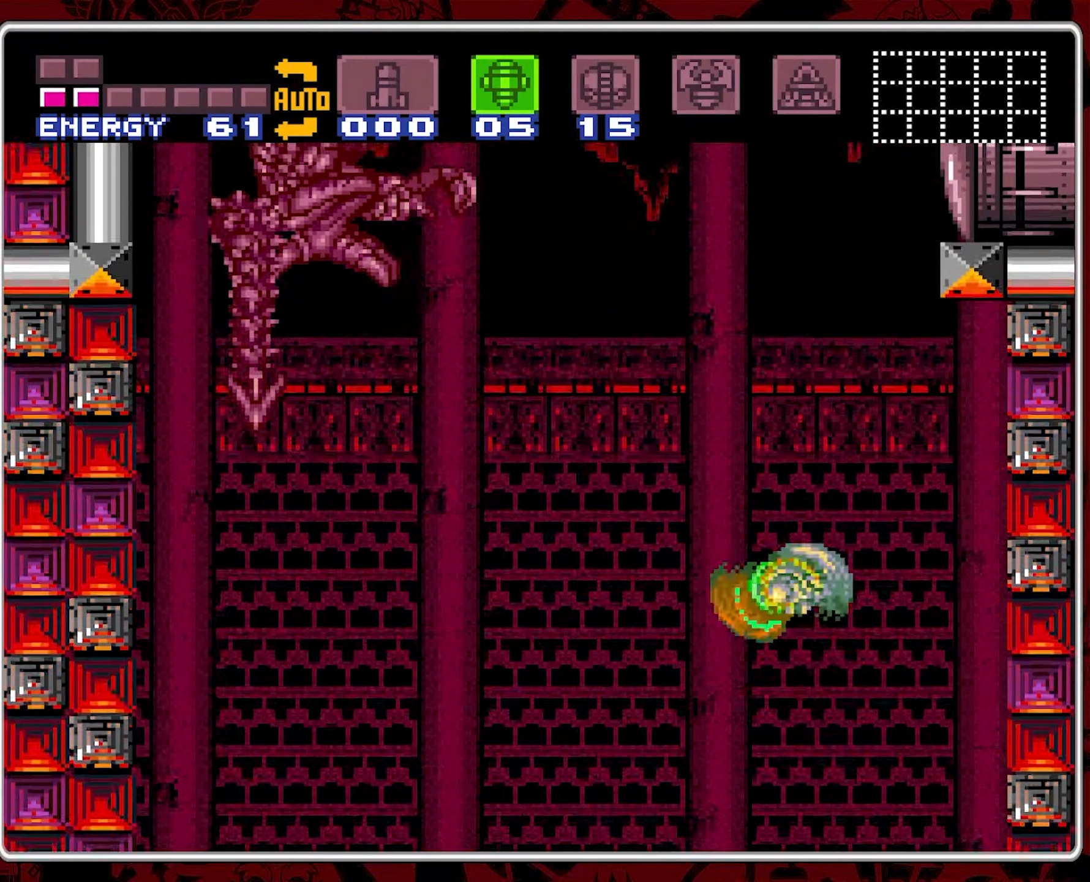
{"buttons": ["B"], "events": [[184, "DPAD_LEFT", "up"], [284, "DPAD_RIGHT", "down"], [384, "B", "down"], [484, "DPAD_RIGHT", "up"]]}
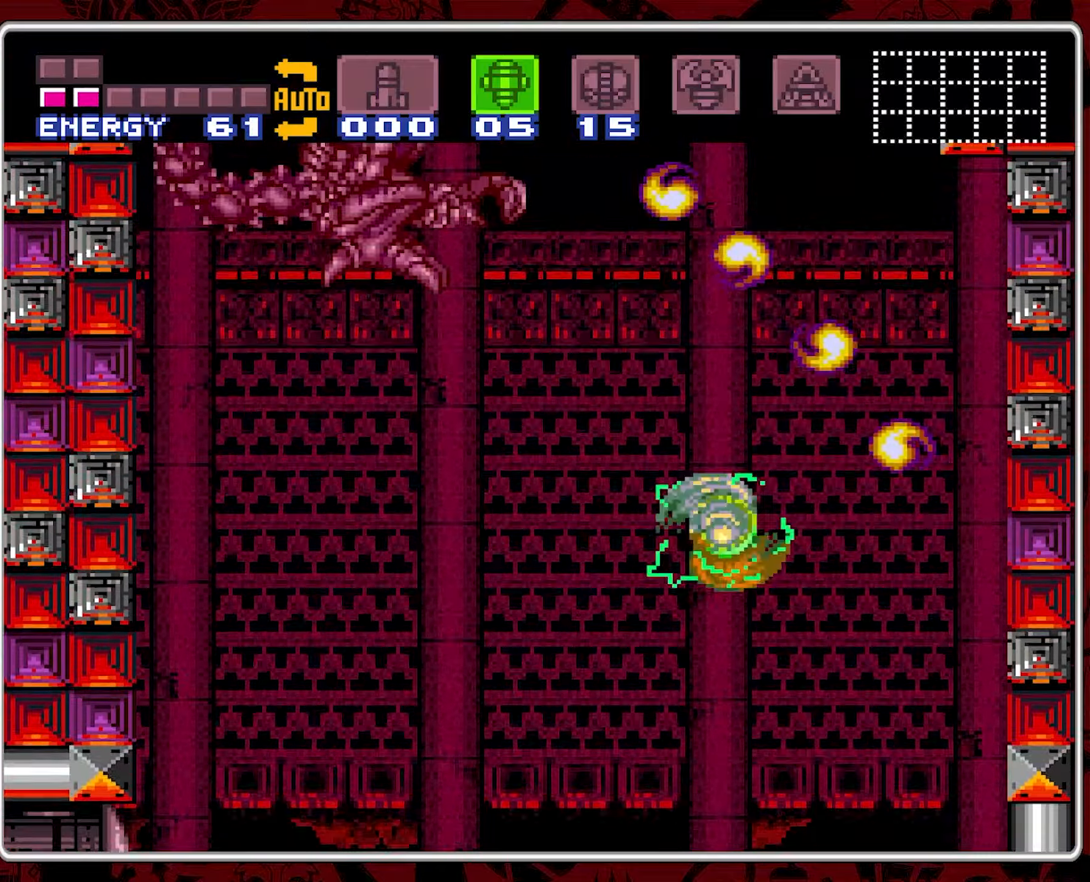
{"buttons": ["B"], "events": []}
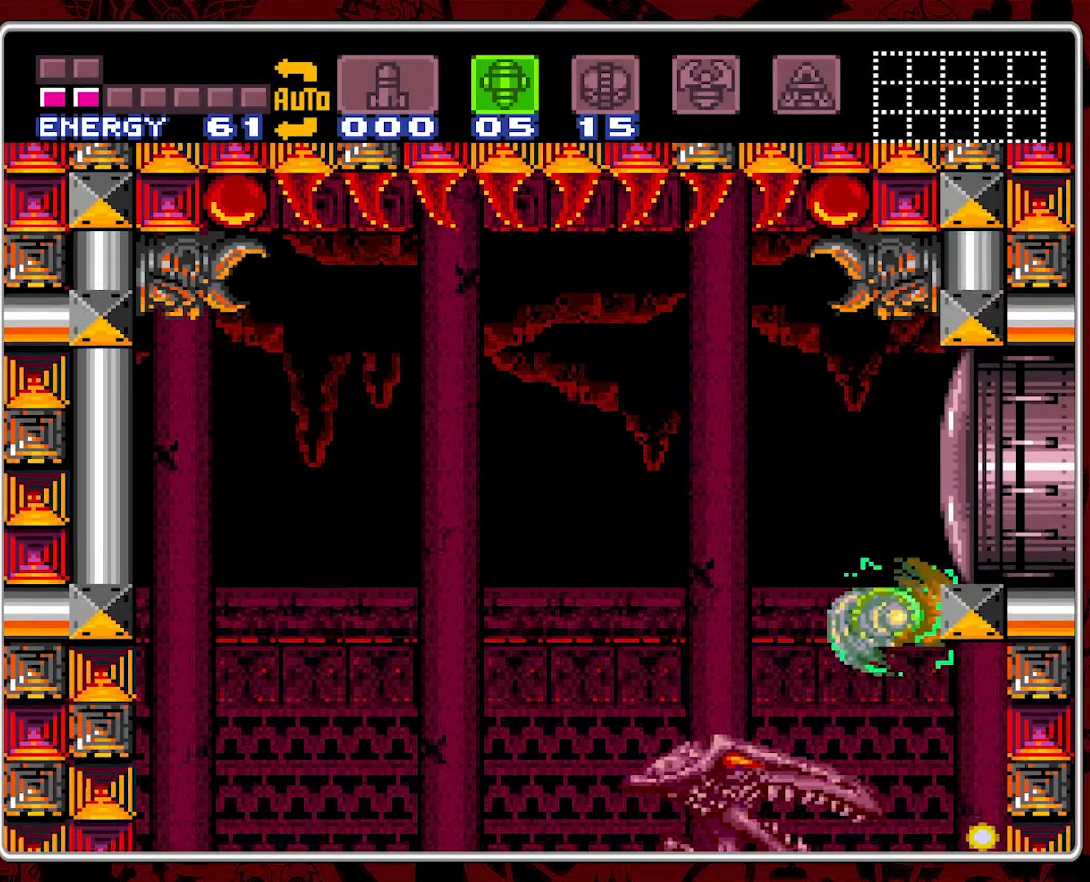
{"buttons": ["B", "DPAD_LEFT"], "events": [[100, "DPAD_RIGHT", "down"], [250, "DPAD_RIGHT", "up"], [267, "DPAD_LEFT", "down"]]}
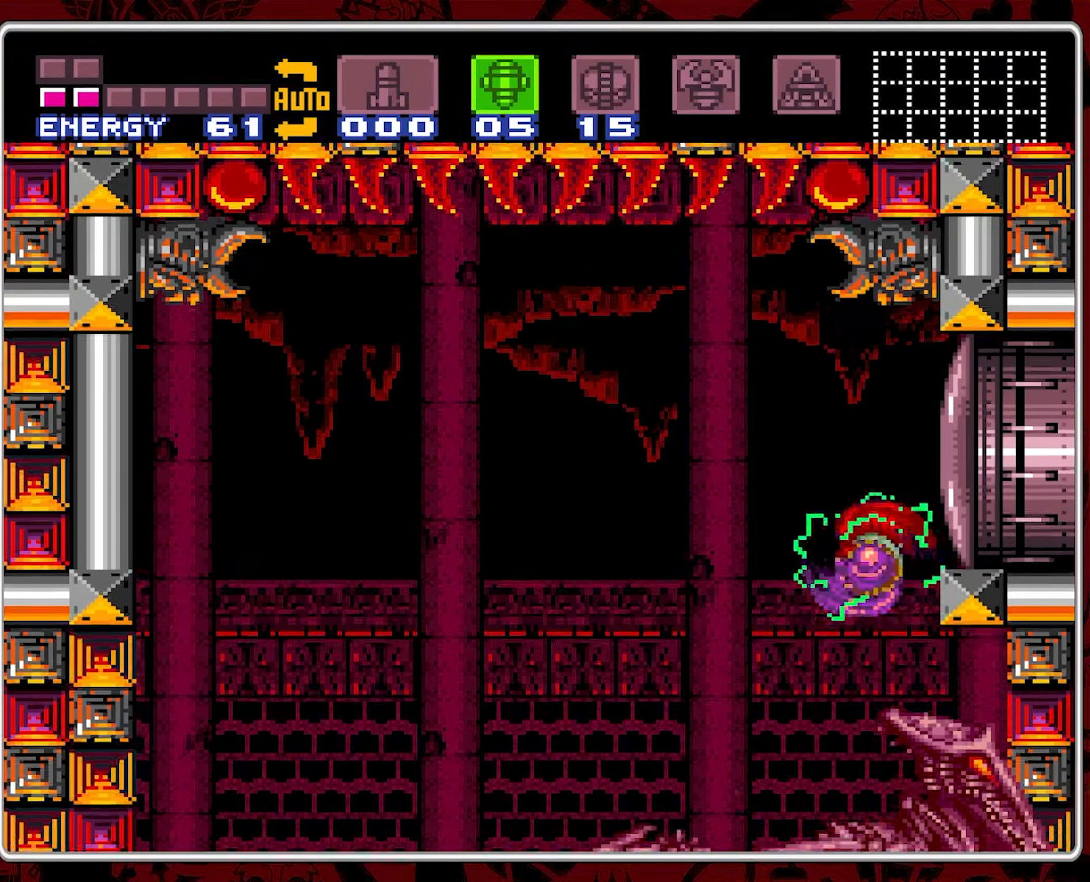
{"buttons": ["DPAD_LEFT"], "events": [[200, "B", "up"]]}
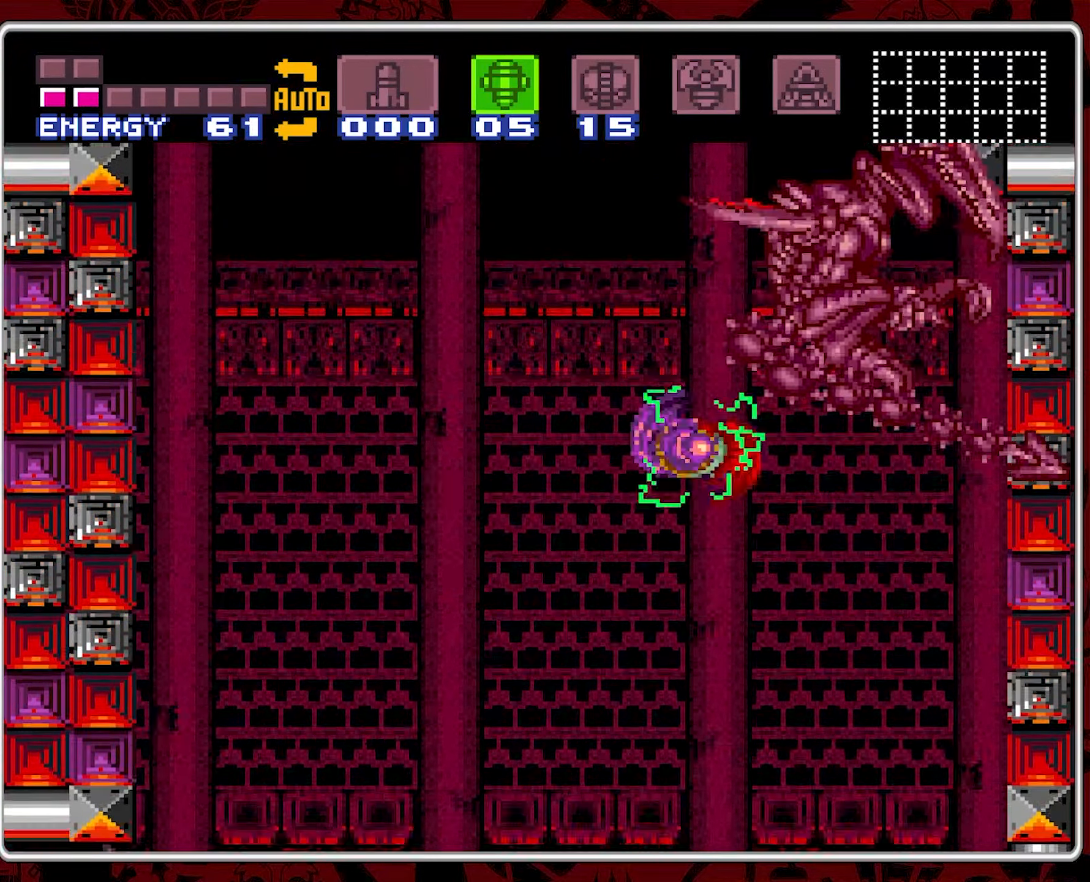
{"buttons": ["B", "DPAD_LEFT"], "events": [[300, "B", "down"]]}